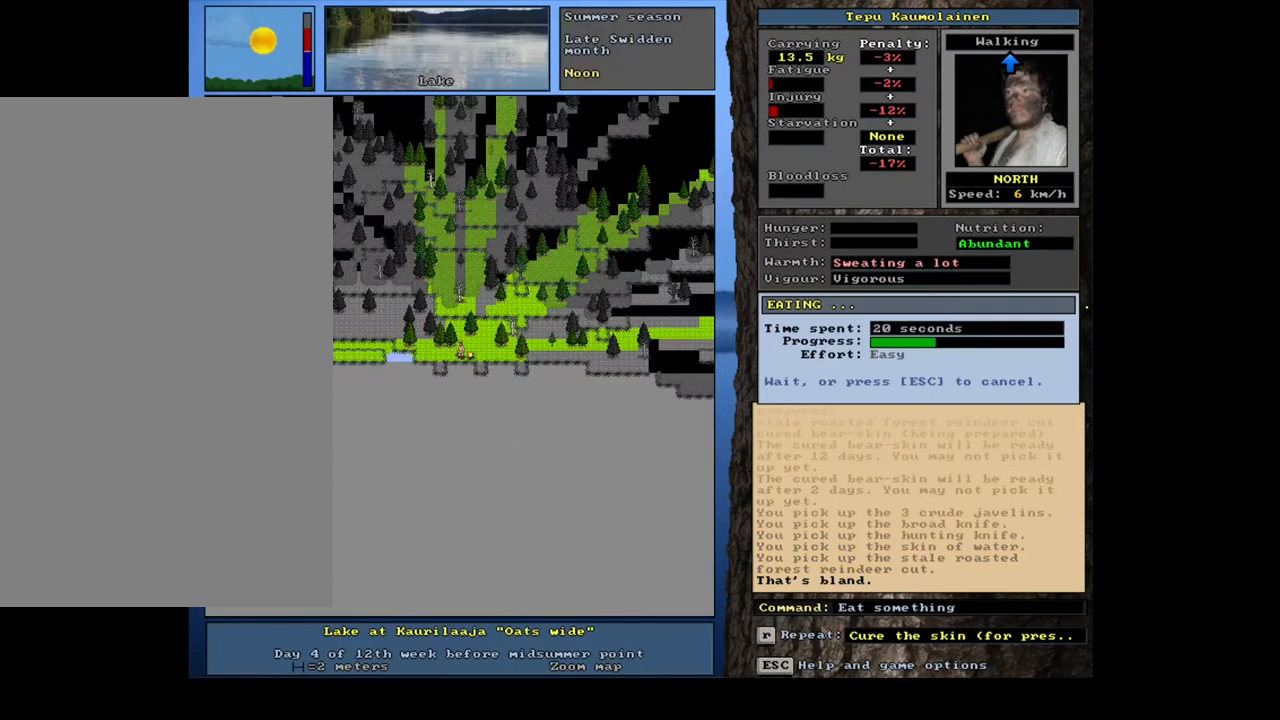
Gameplay with keyboard and mouse; each line is a JSON object with the keys and mouse buttons held at the frame after it. "events" lists presses ("down") and releases ("up") of ".", "/", "0", "1", "2", "3", "4", "5", "6", "7", "8", "9", "a", "alt_l", "alt_r", "b", "backslash", "backspace", "c", "caps_lock", "comma", "ctrl_l", "ctrl_r", "d", "down", "e", "equals", "escape", "f", "f1", "f10", "f11", "f12", "f2", "f3", "f4", "f5", "f6", "f7", "f8", "f9", "g", "h", "i", "j", "k", "l", "lbracket", "left", "m", "minus", "n", "num0", "num1", "num2", "num3", "num4", "num5", "num6", "num7", "num8", "num9", "o", "p", "q", "quote", "r", "rbracket", "return", "right", "s", "semicolon", "shift_l", "shift_r", "space", "super", "t", "tab", "tilde", "u", "up", "v", "w", "x", "y", "z", "mouse_left", "mouse_wheel", "mouse_right", "mouse_mb4" and "mouse_mb5" between this image and that frame as [ms after this image, input, new state], when the widget could be followed in between. "mouse_left", "mouse_wheel", "mouse_right", "mouse_mb4", "mouse_mb5" = the "left", "wheel", "right", "mb4", "mb5" buttons of the "mouse" list. No other keys are recorded. "wheel" means that the mouse wheel is clicked or scrolled. Mouse movement is not recorded.
{"keys": [], "mouse": [], "events": []}
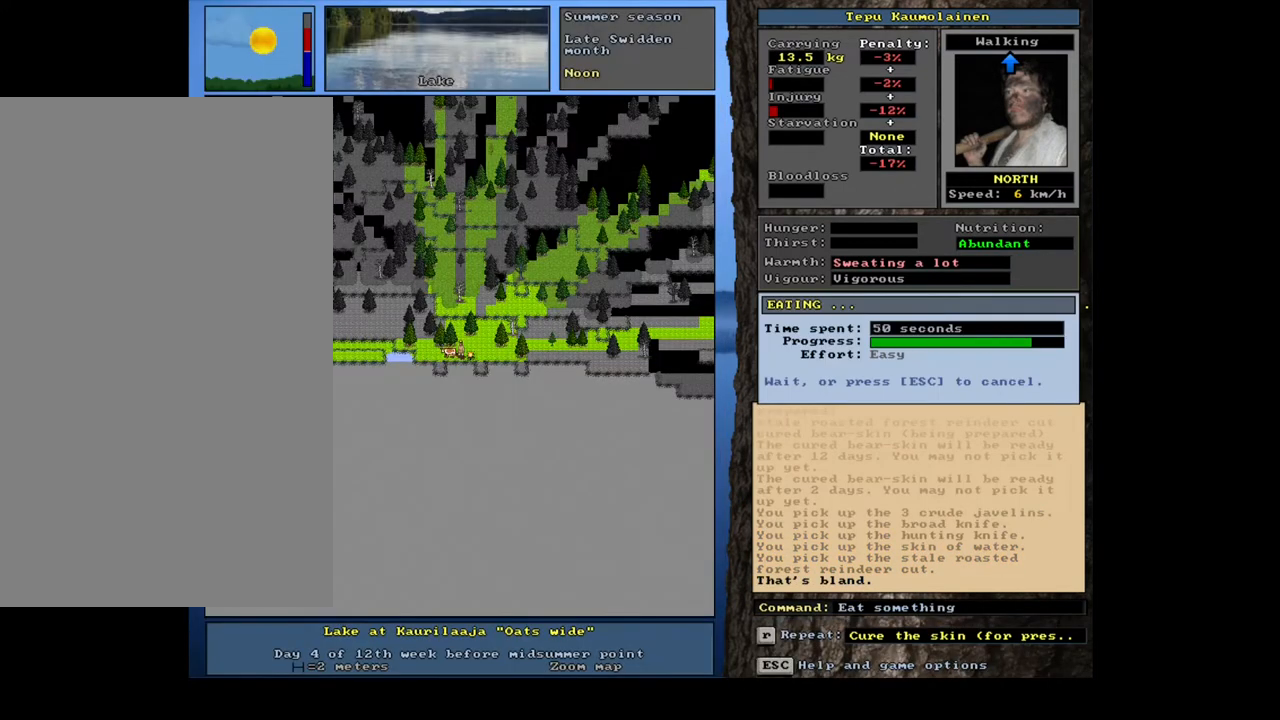
{"keys": [], "mouse": [], "events": []}
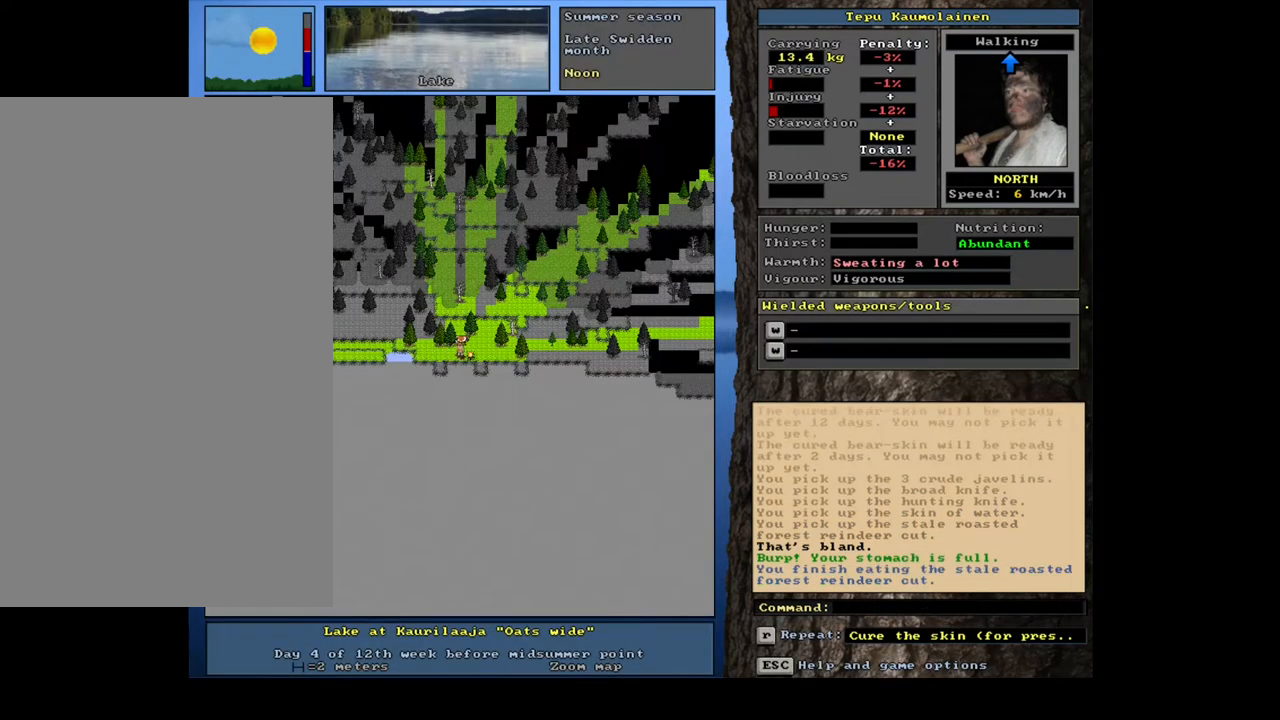
{"keys": [], "mouse": [], "events": [[83, "q", "down"], [167, "q", "up"], [267, "y", "down"], [350, "y", "up"]]}
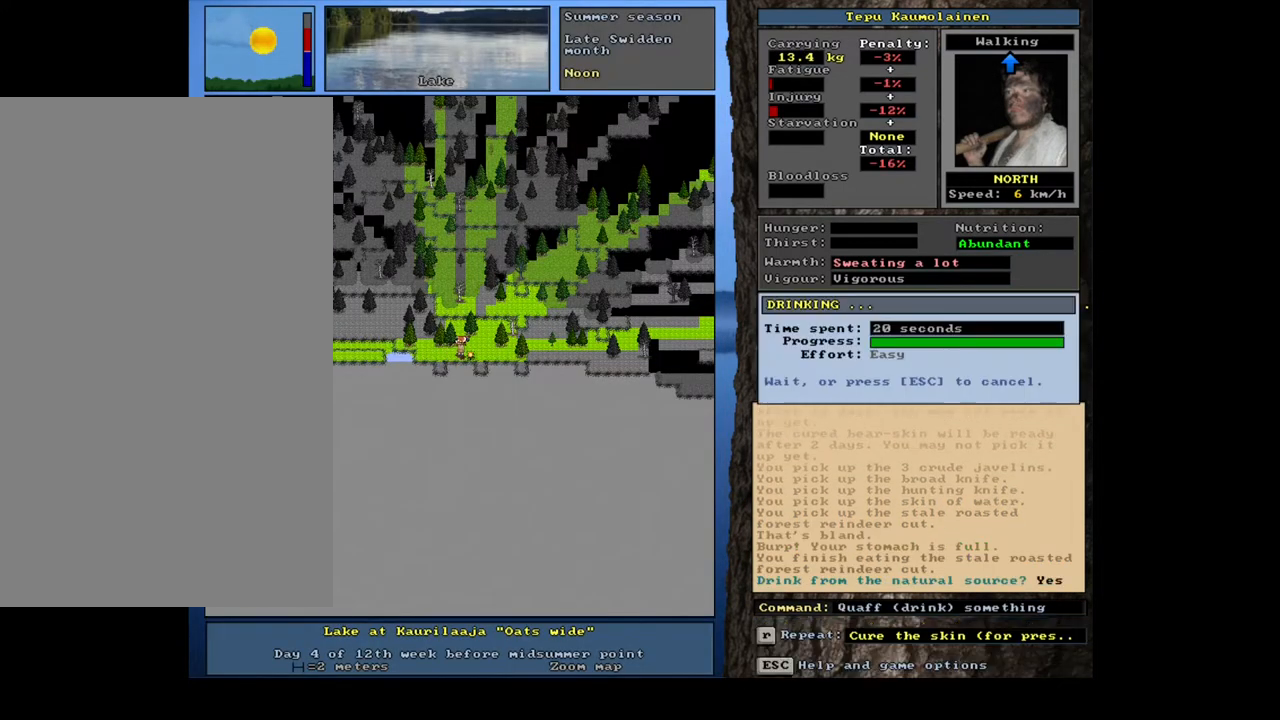
{"keys": [], "mouse": [], "events": []}
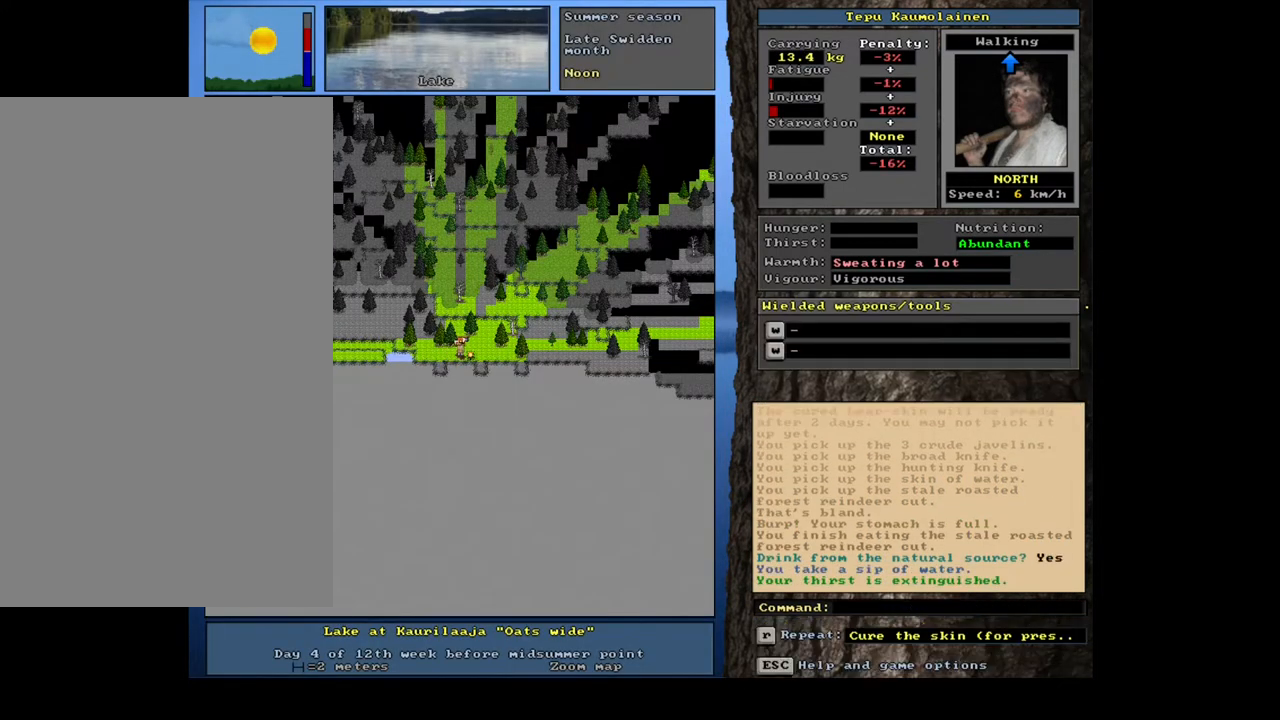
{"keys": ["a"], "mouse": [], "events": [[117, "num3", "down"], [217, "num3", "up"], [467, "a", "down"]]}
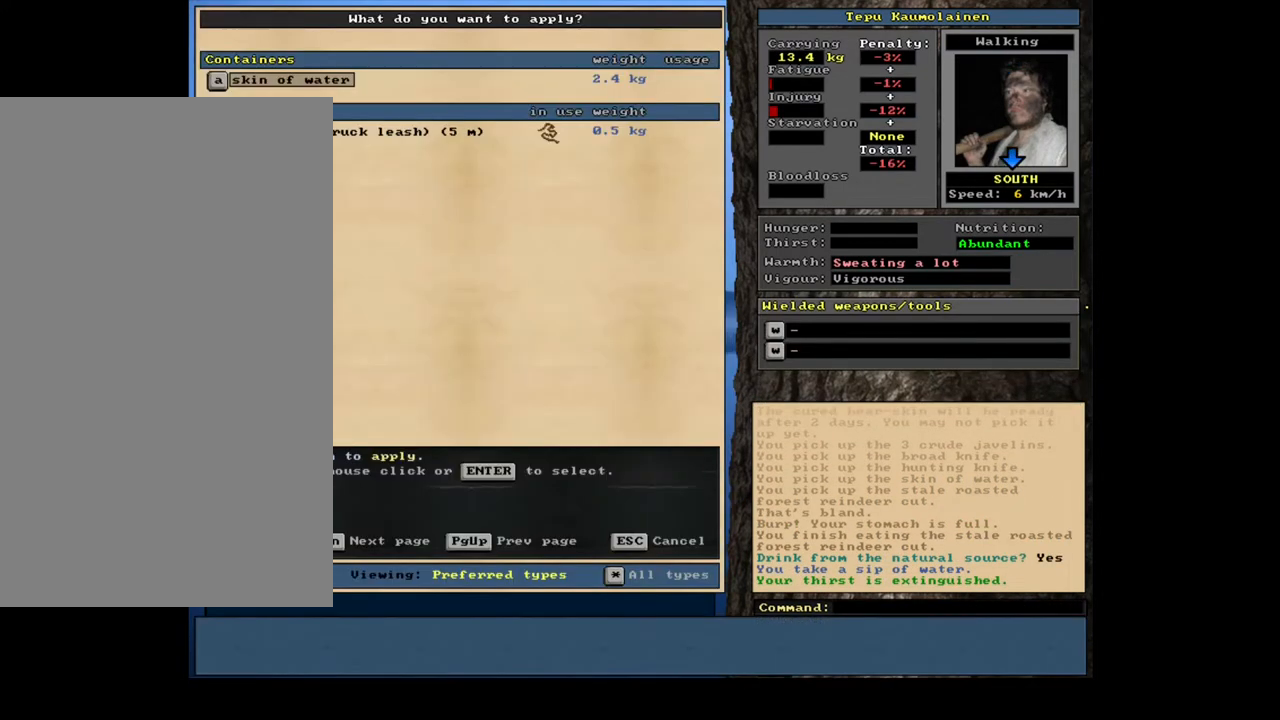
{"keys": [], "mouse": [], "events": [[100, "a", "up"]]}
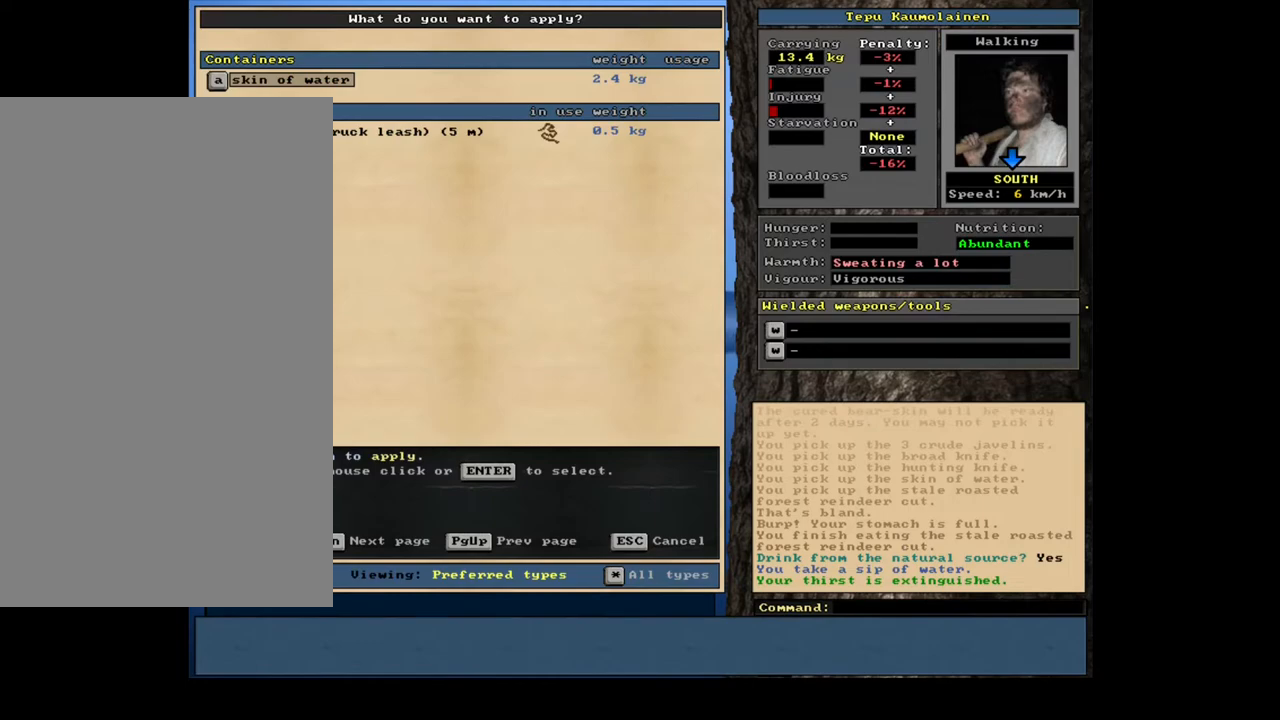
{"keys": [], "mouse": [], "events": []}
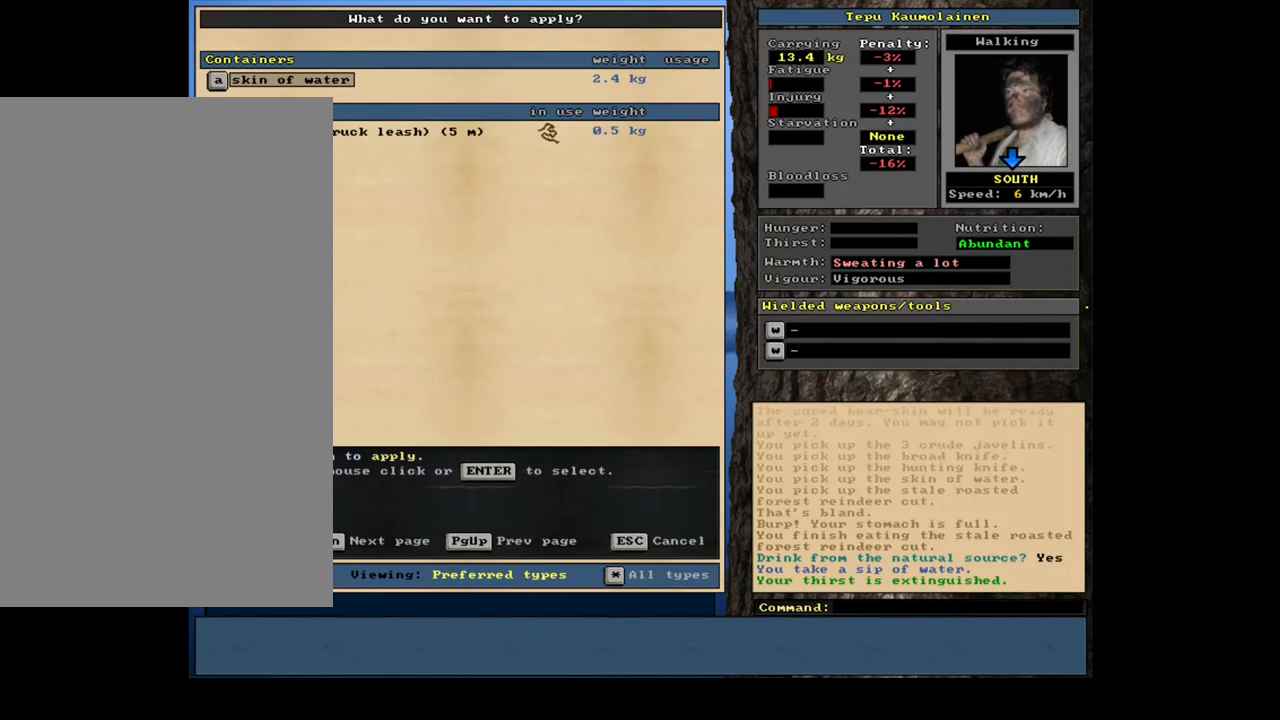
{"keys": [], "mouse": [], "events": []}
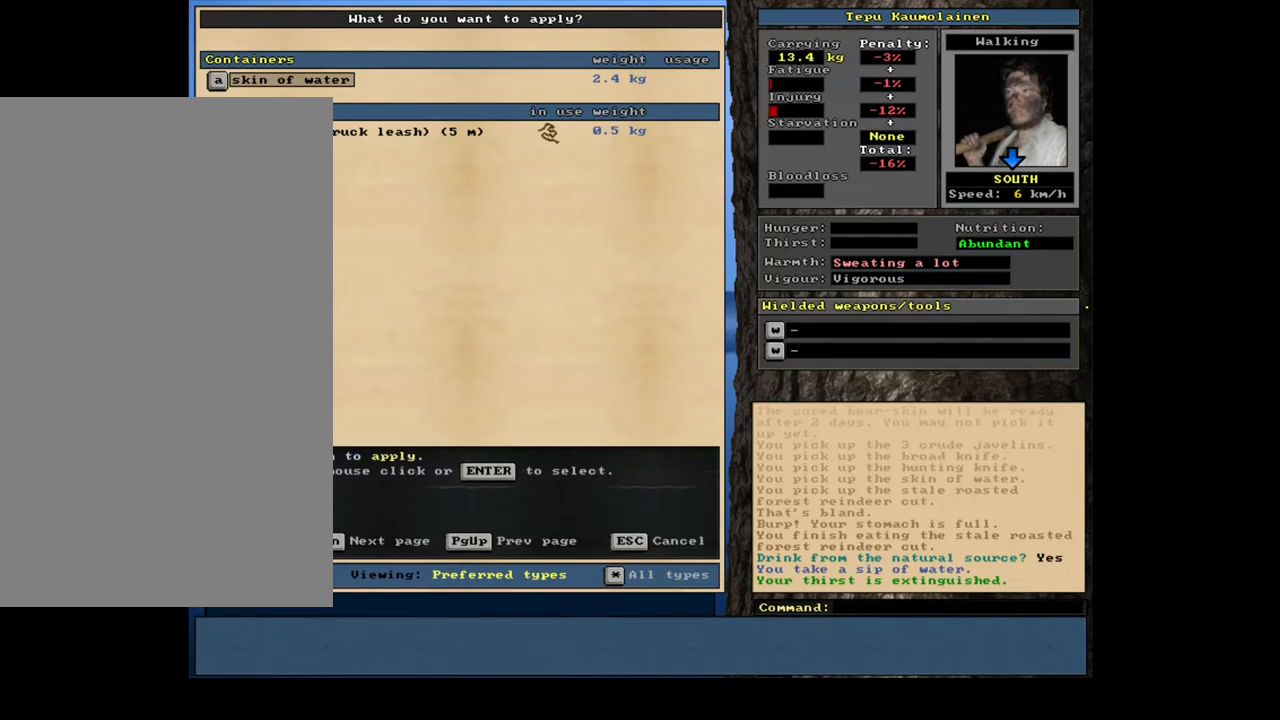
{"keys": [], "mouse": [], "events": [[150, "escape", "down"], [217, "escape", "up"], [383, "num3", "down"], [467, "num3", "up"]]}
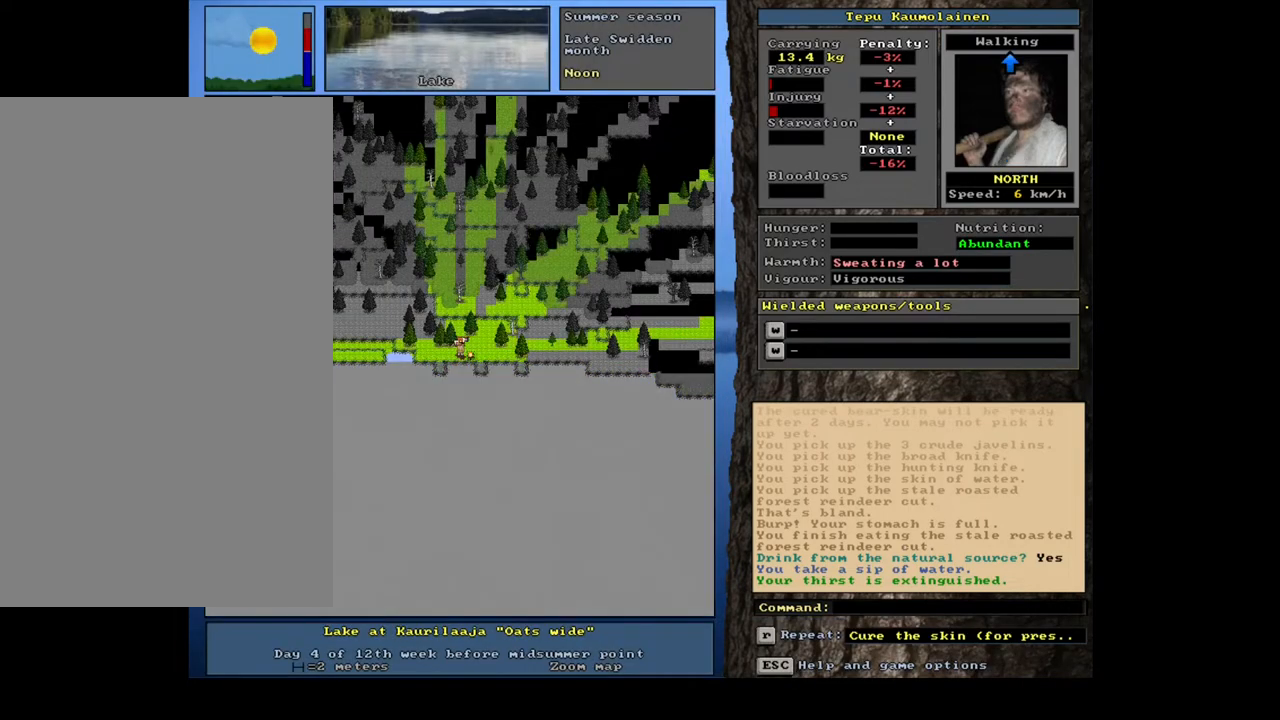
{"keys": [], "mouse": [], "events": []}
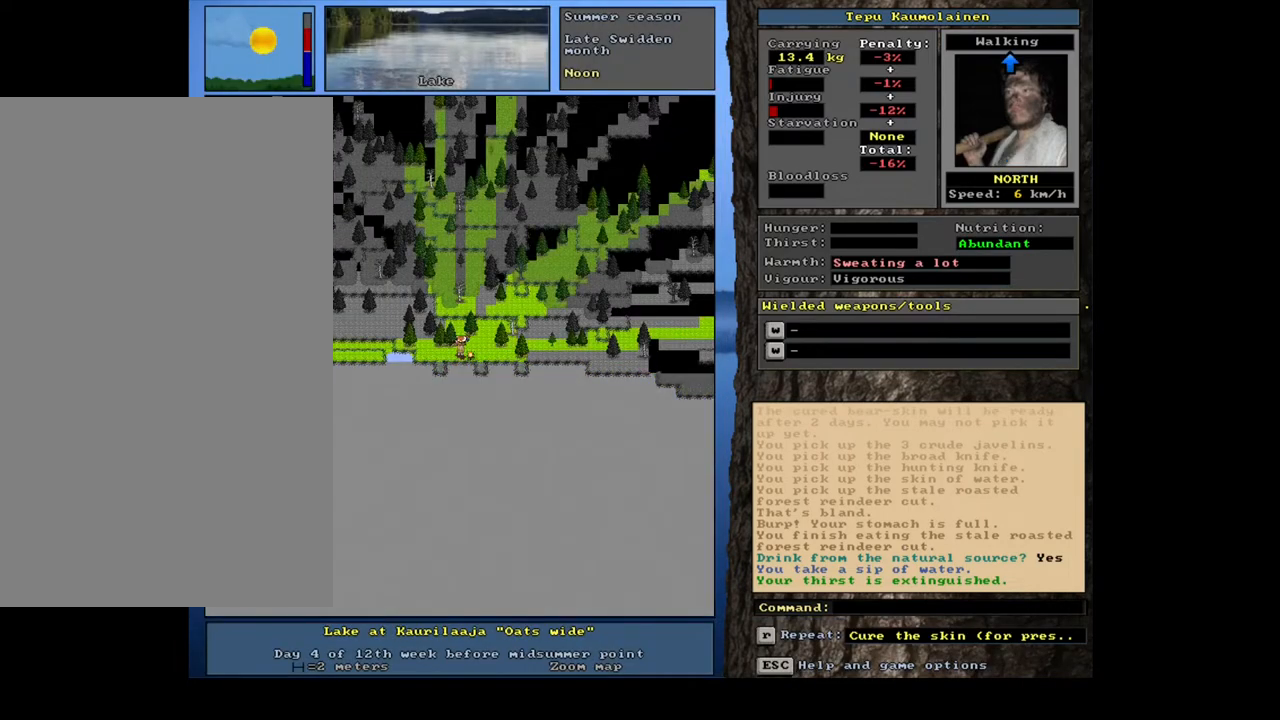
{"keys": [], "mouse": [], "events": [[167, "g", "down"], [250, "g", "up"]]}
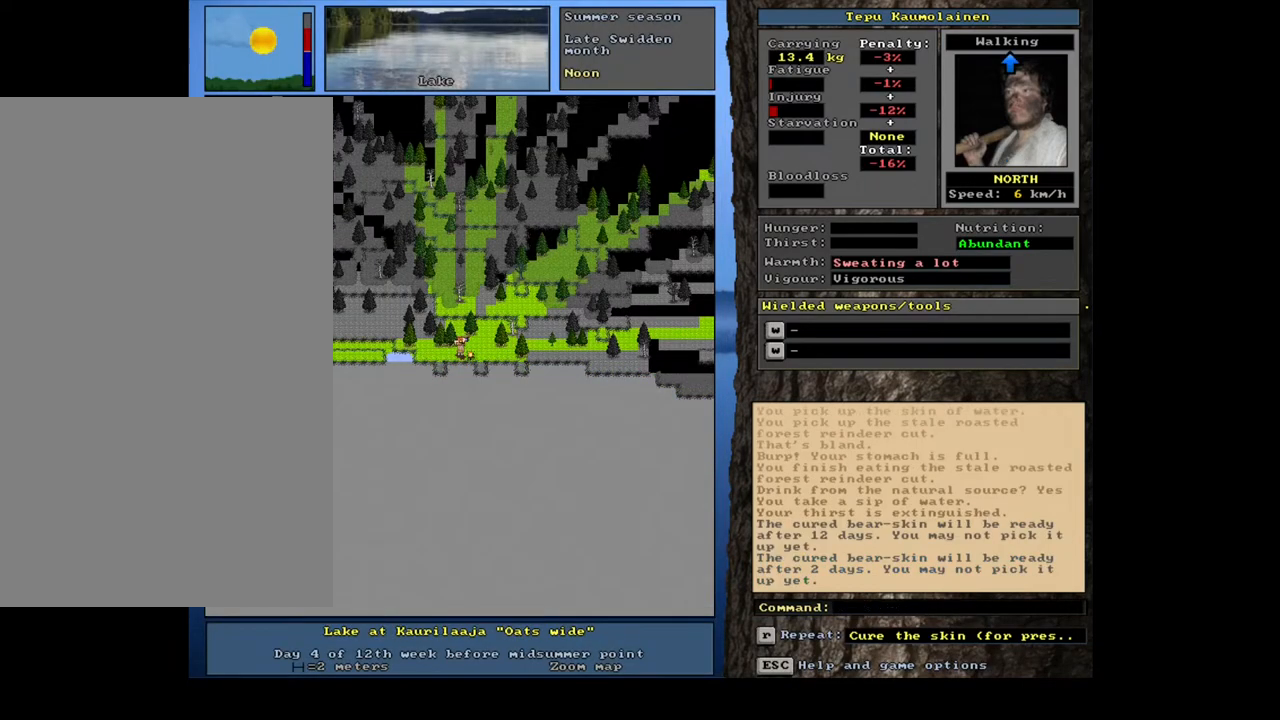
{"keys": [], "mouse": [], "events": []}
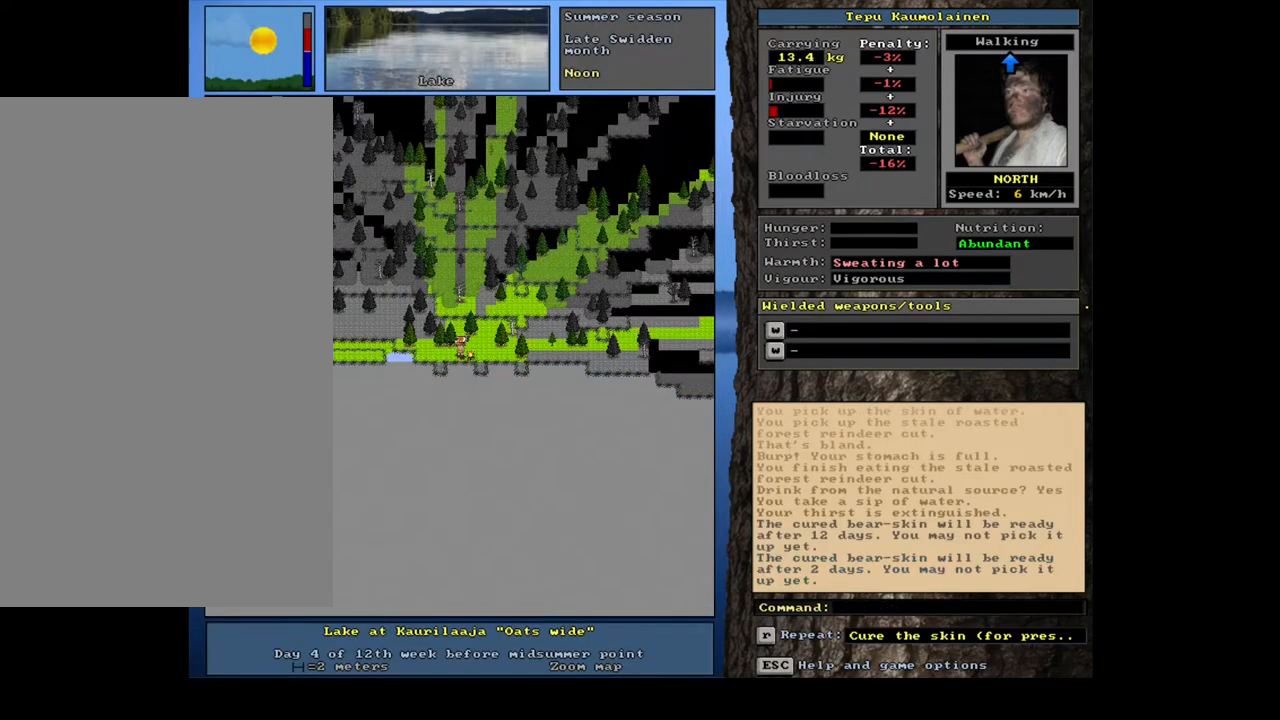
{"keys": [], "mouse": [], "events": []}
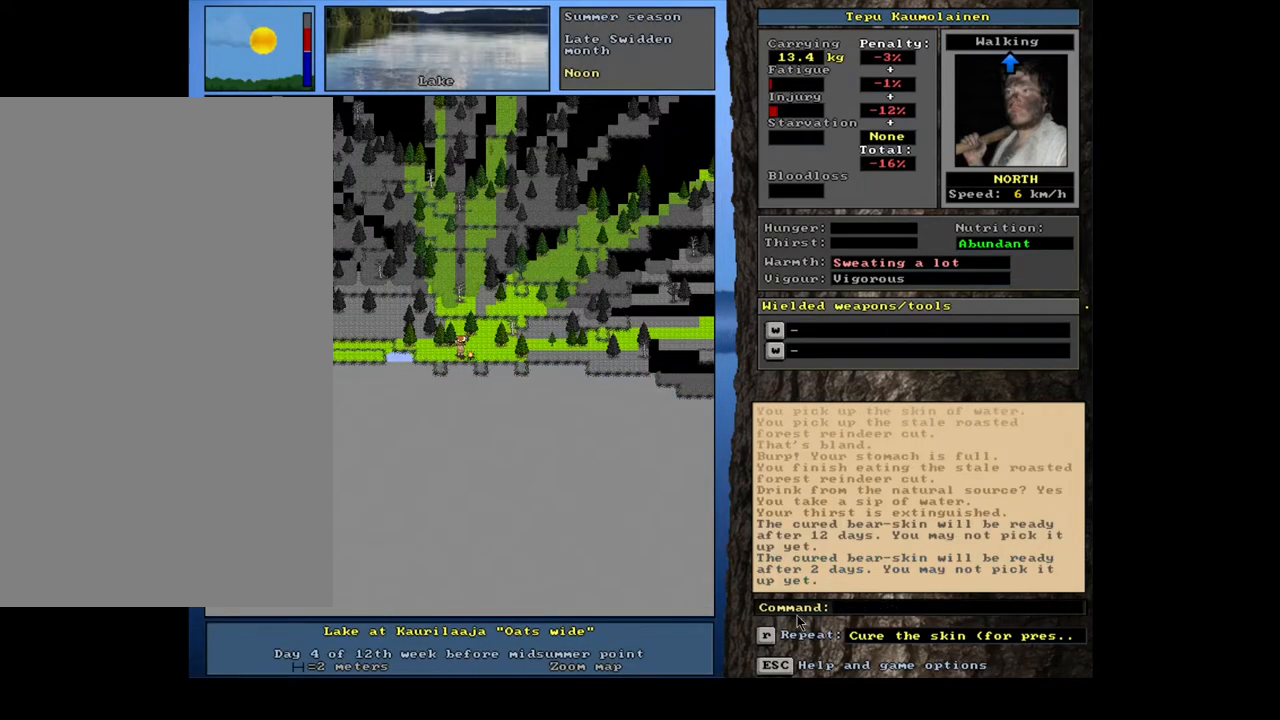
{"keys": [], "mouse": [], "events": []}
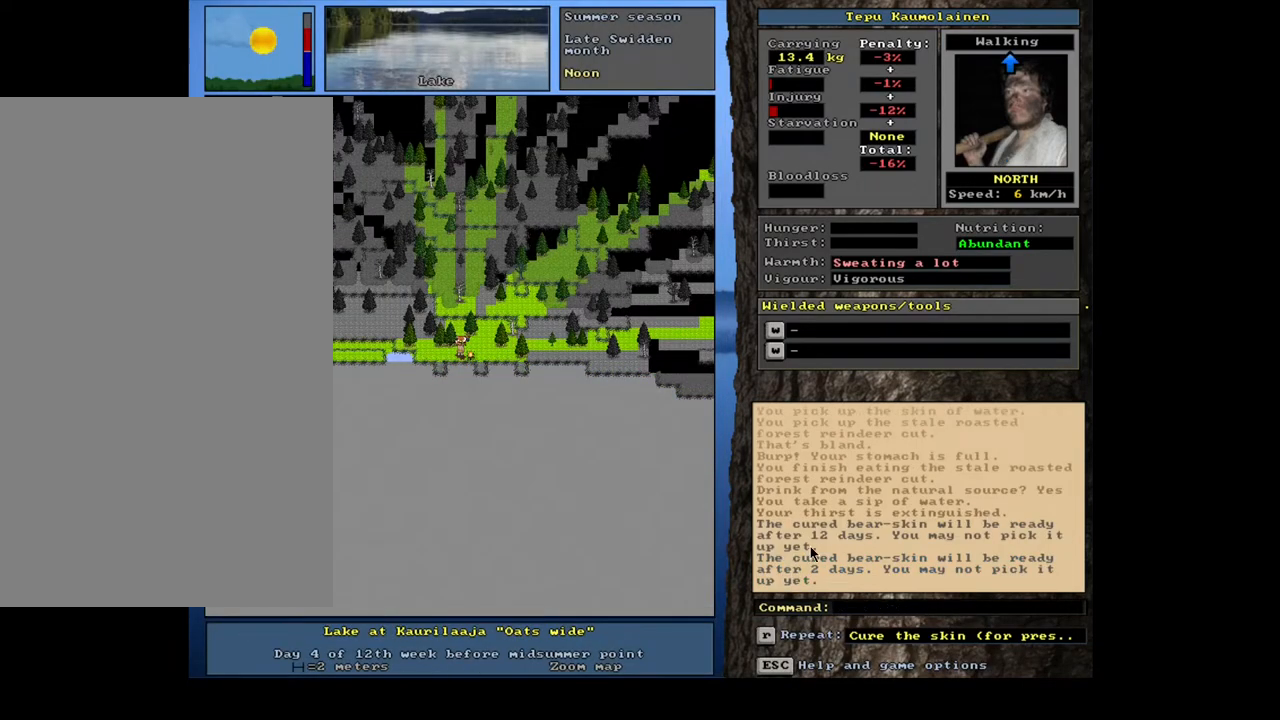
{"keys": [], "mouse": [], "events": []}
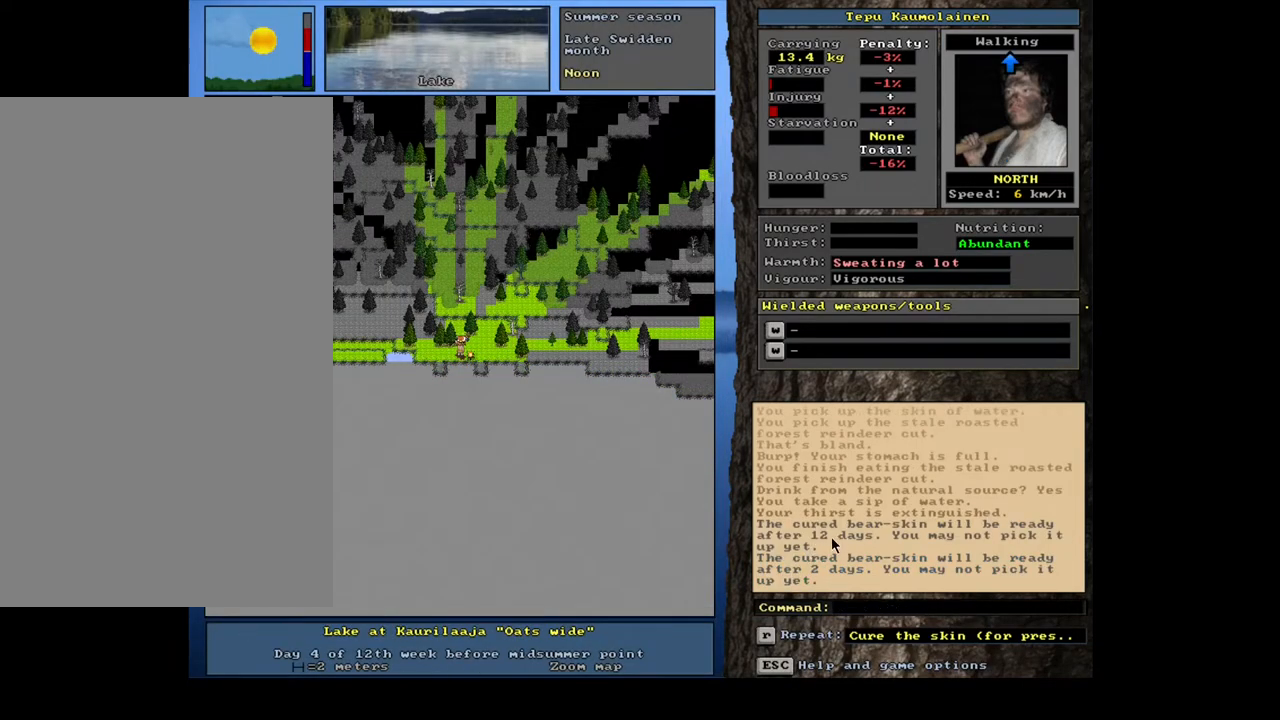
{"keys": [], "mouse": [], "events": [[33, "mouse_left", "down"], [133, "mouse_left", "up"]]}
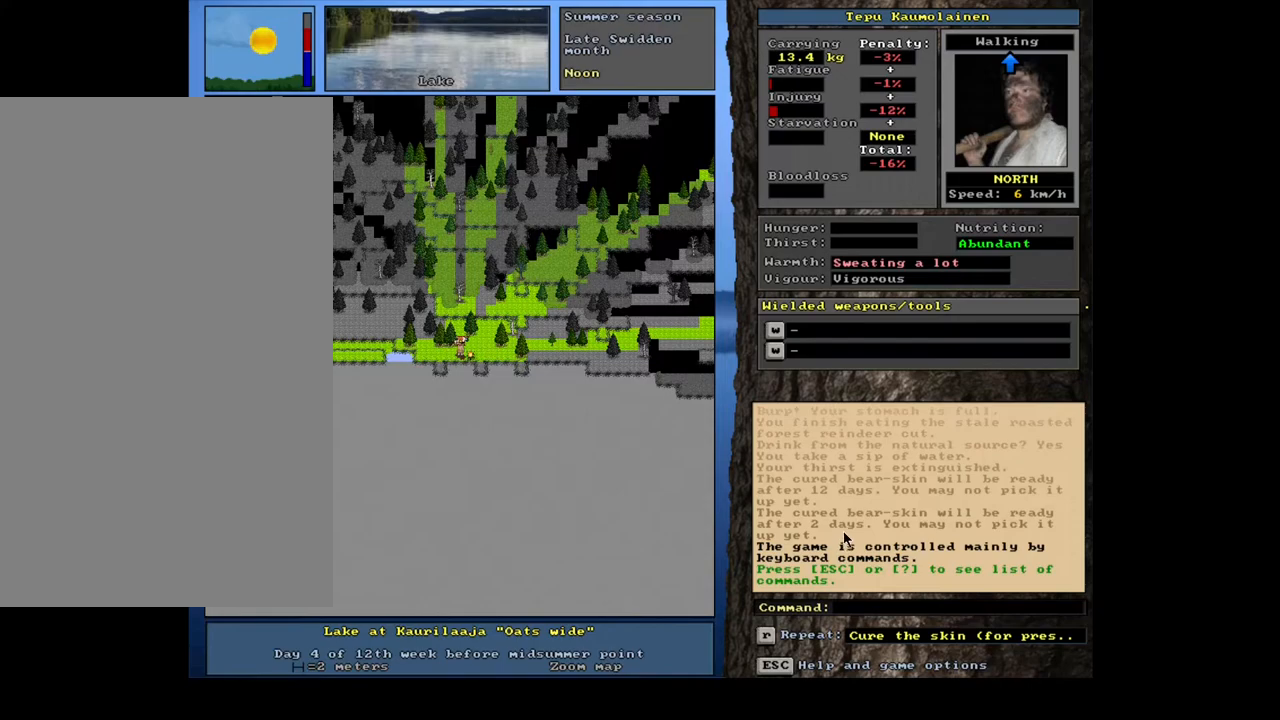
{"keys": [], "mouse": [], "events": []}
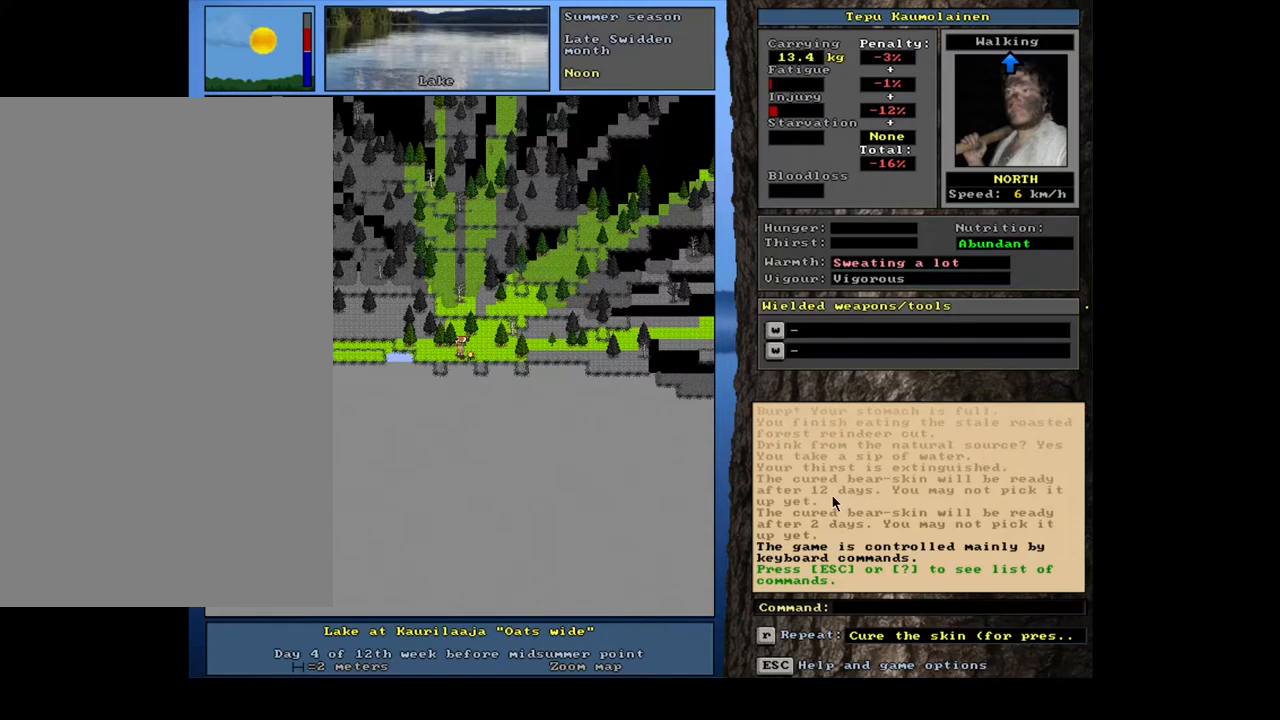
{"keys": [], "mouse": [], "events": []}
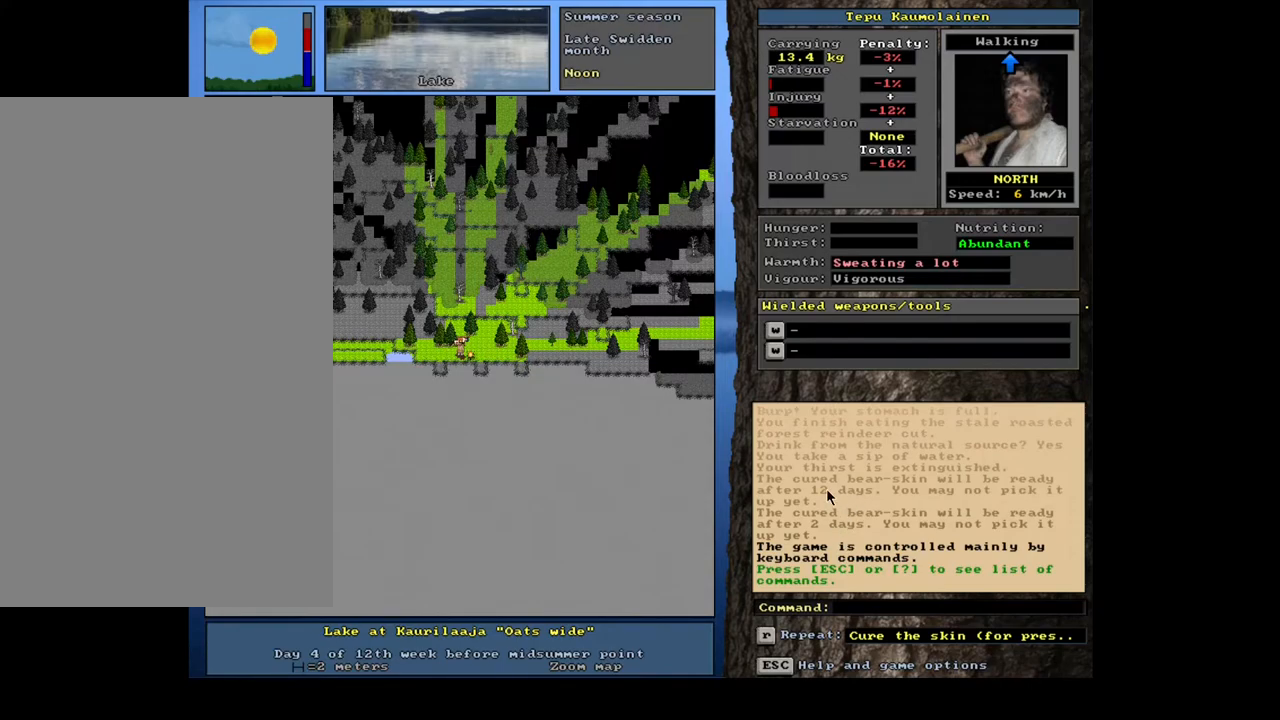
{"keys": [], "mouse": [], "events": []}
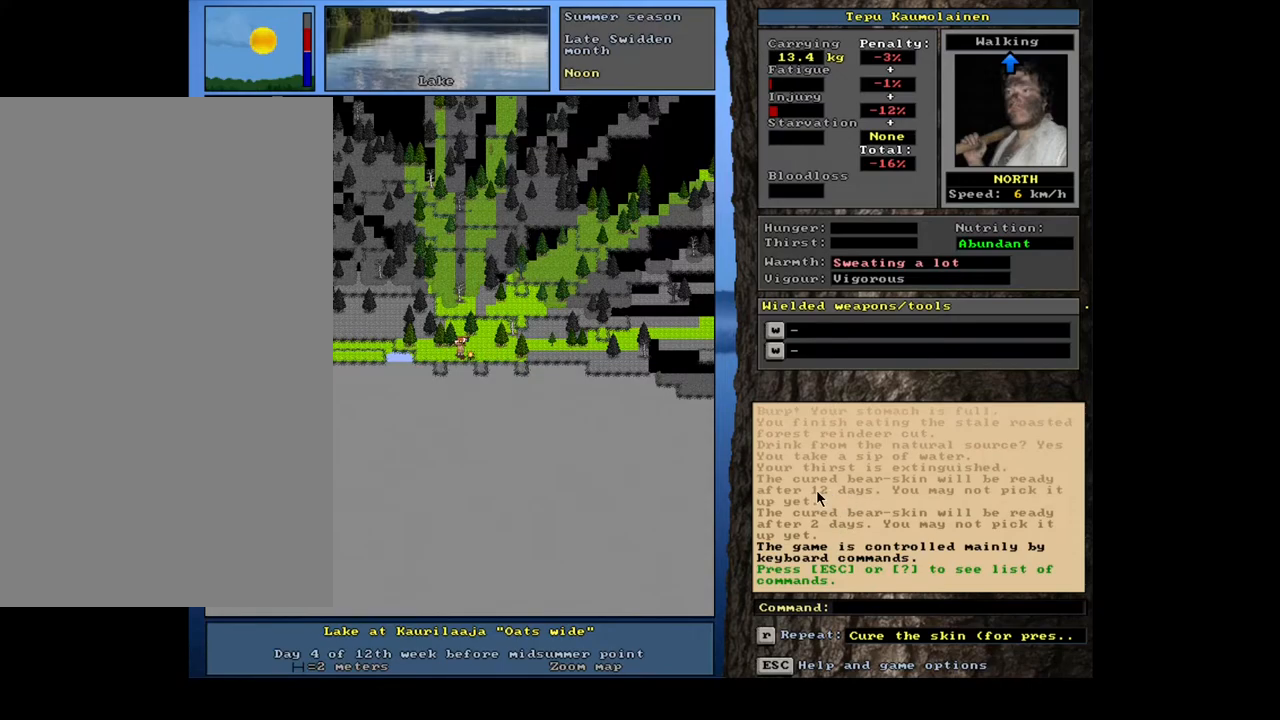
{"keys": [], "mouse": [], "events": [[100, "shift_l", "down"], [250, "p", "down"], [383, "p", "up"], [433, "shift_l", "up"]]}
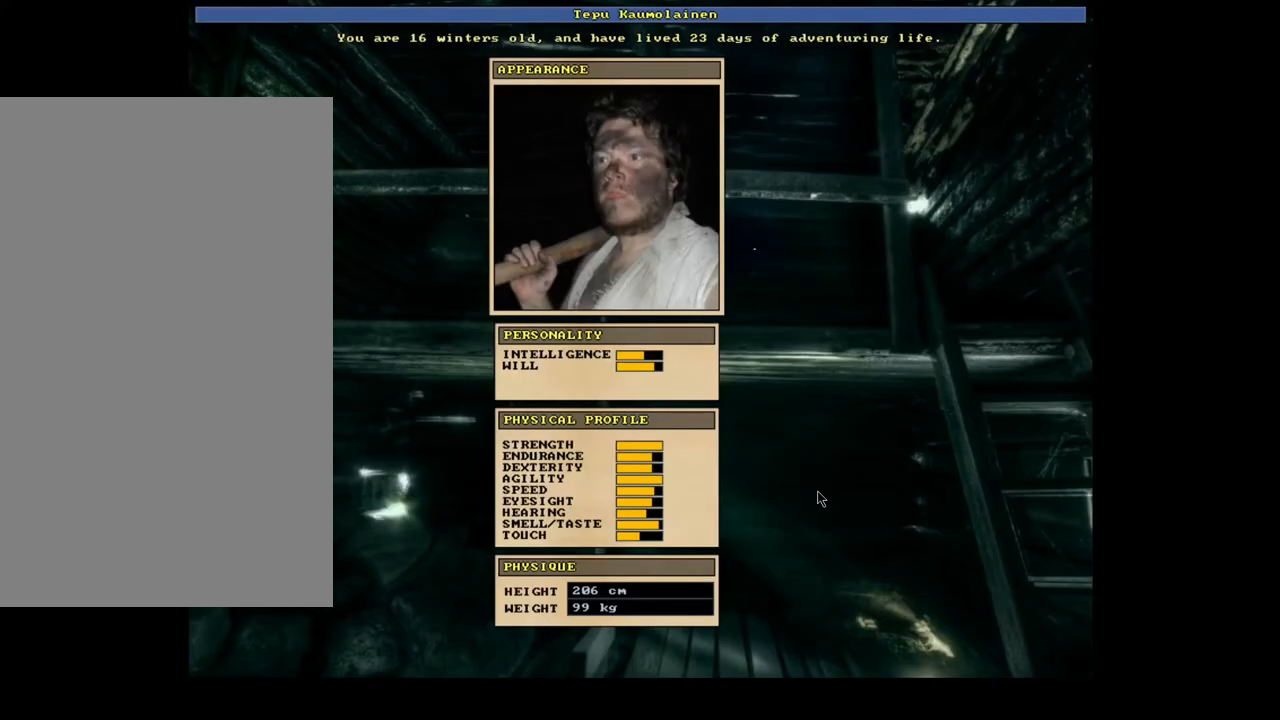
{"keys": [], "mouse": [], "events": []}
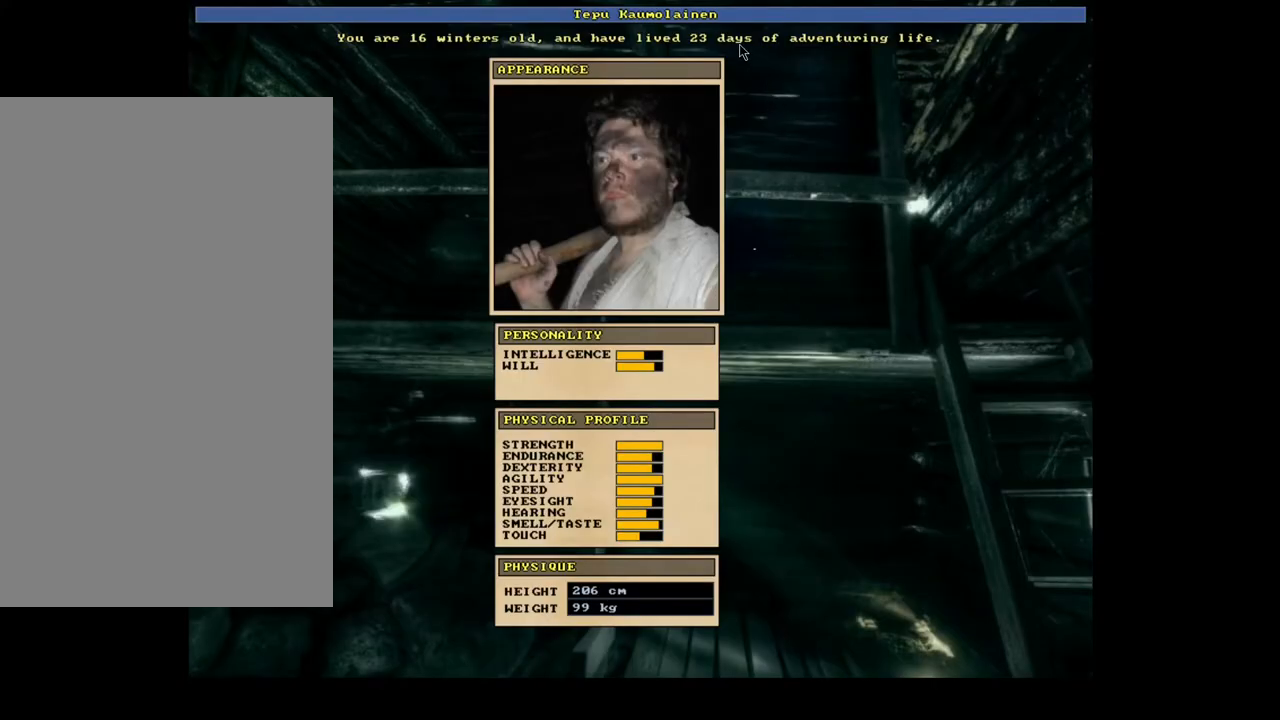
{"keys": [], "mouse": [], "events": []}
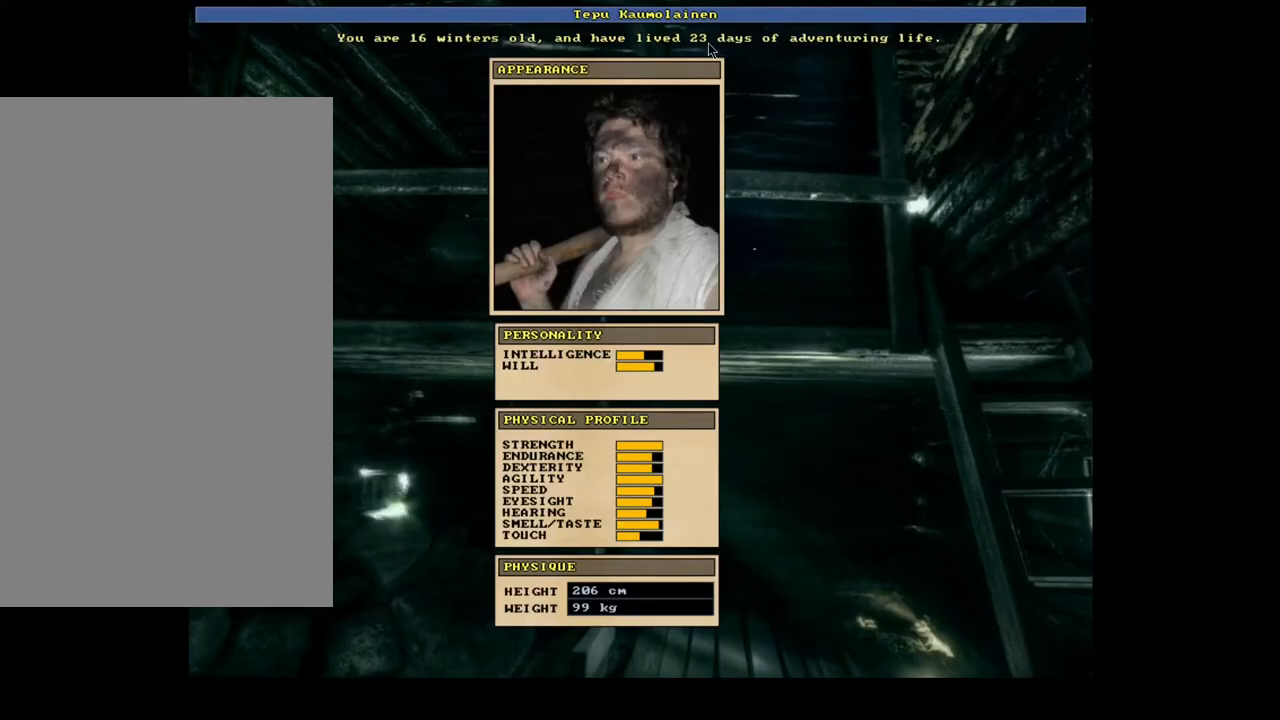
{"keys": [], "mouse": [], "events": []}
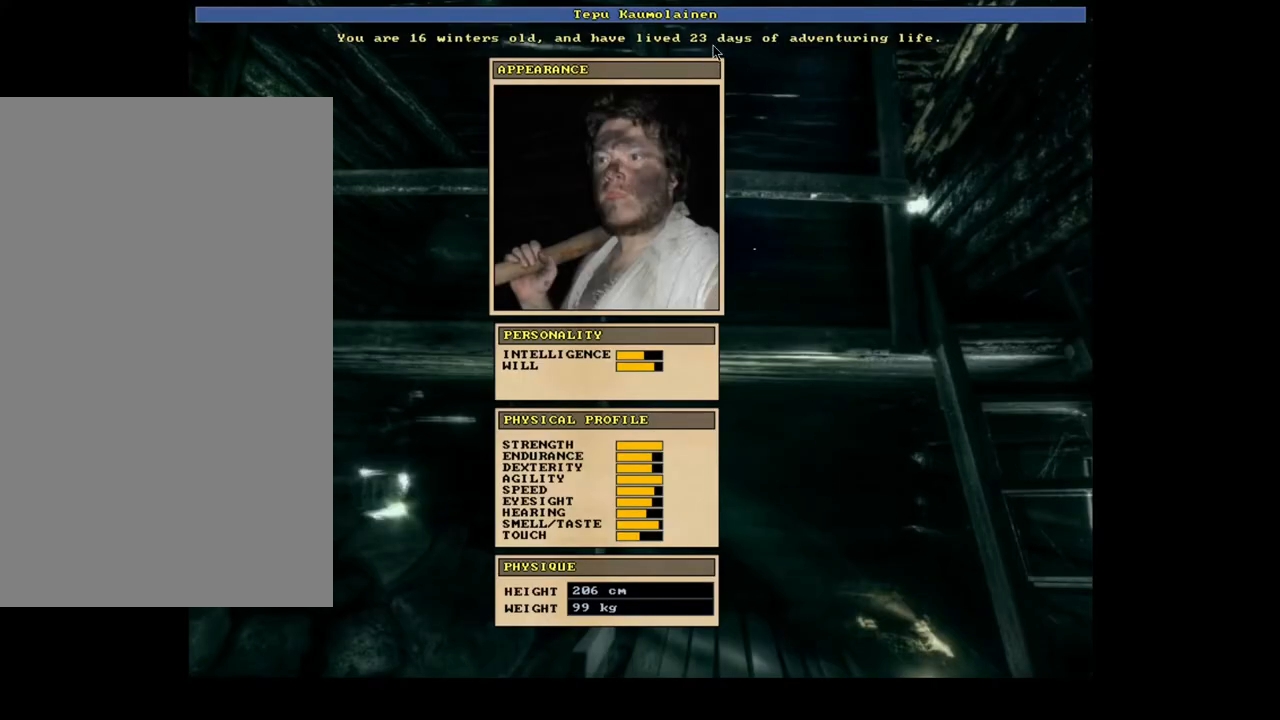
{"keys": [], "mouse": [], "events": [[367, "escape", "down"], [433, "escape", "up"]]}